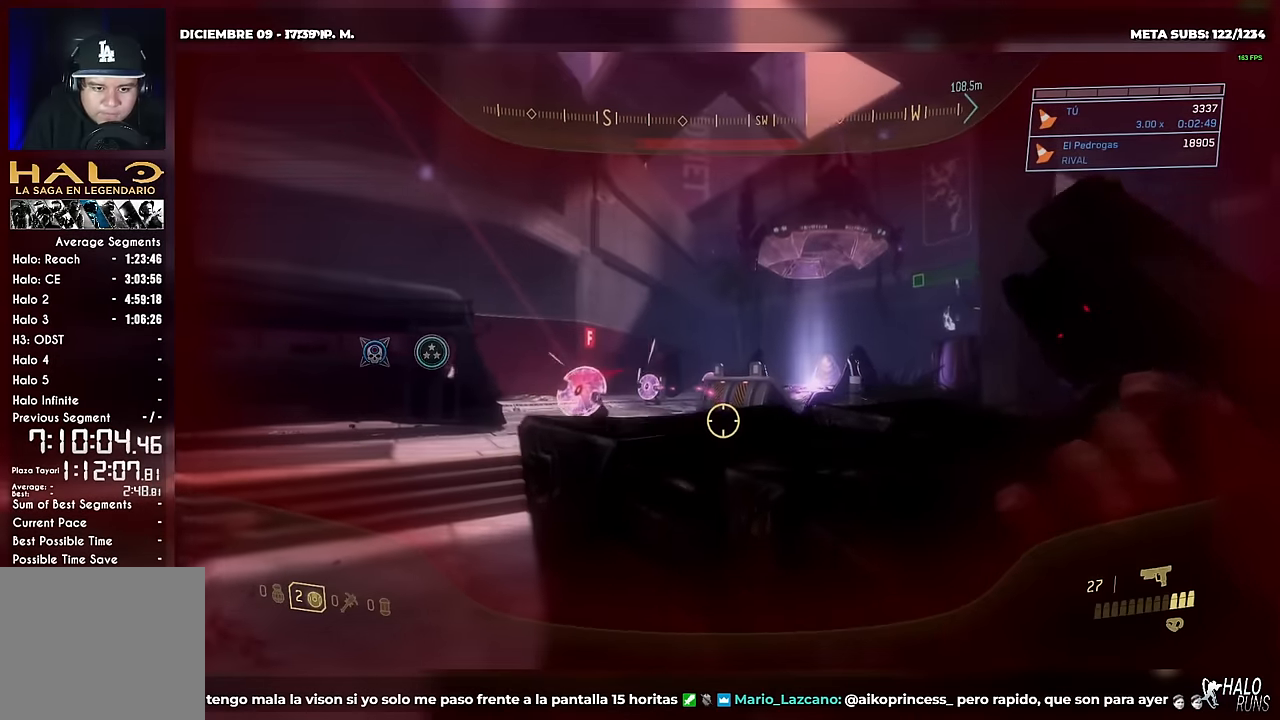
Gameplay with a controller (Xbox layout); each line is a JSON object with the inputs held at the frame after it. "button_events" lists button changes between this image and that frame as [ms after this image, input, new state], when the widget could be followed in between (sticks are given only as held states). Not read: A B DPAD_DOWN DPAD_LEFT DPAD_RIGHT DPAD_UP HOME L3 R3 SELECT START X Y keyboard_mouse right_stick.
{"buttons": [], "left_stick": "right", "button_events": [[33, "L1", "up"], [50, "L2", "up"]]}
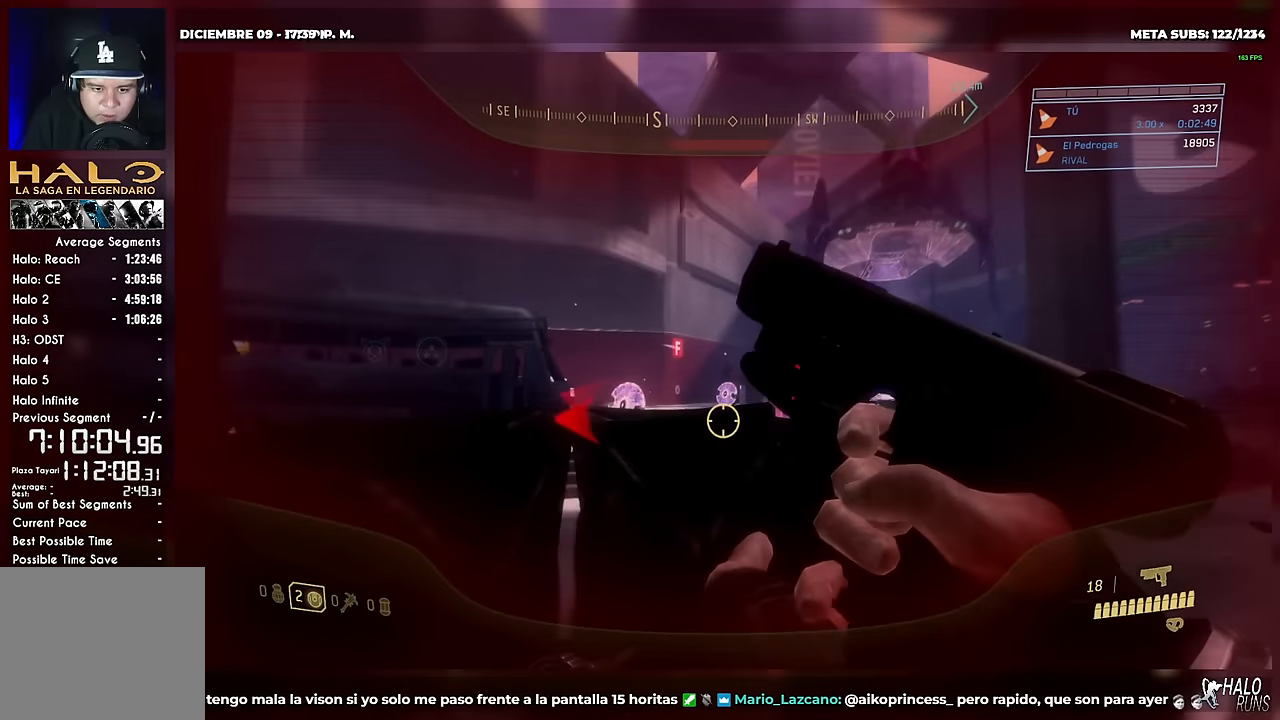
{"buttons": [], "left_stick": "right", "button_events": []}
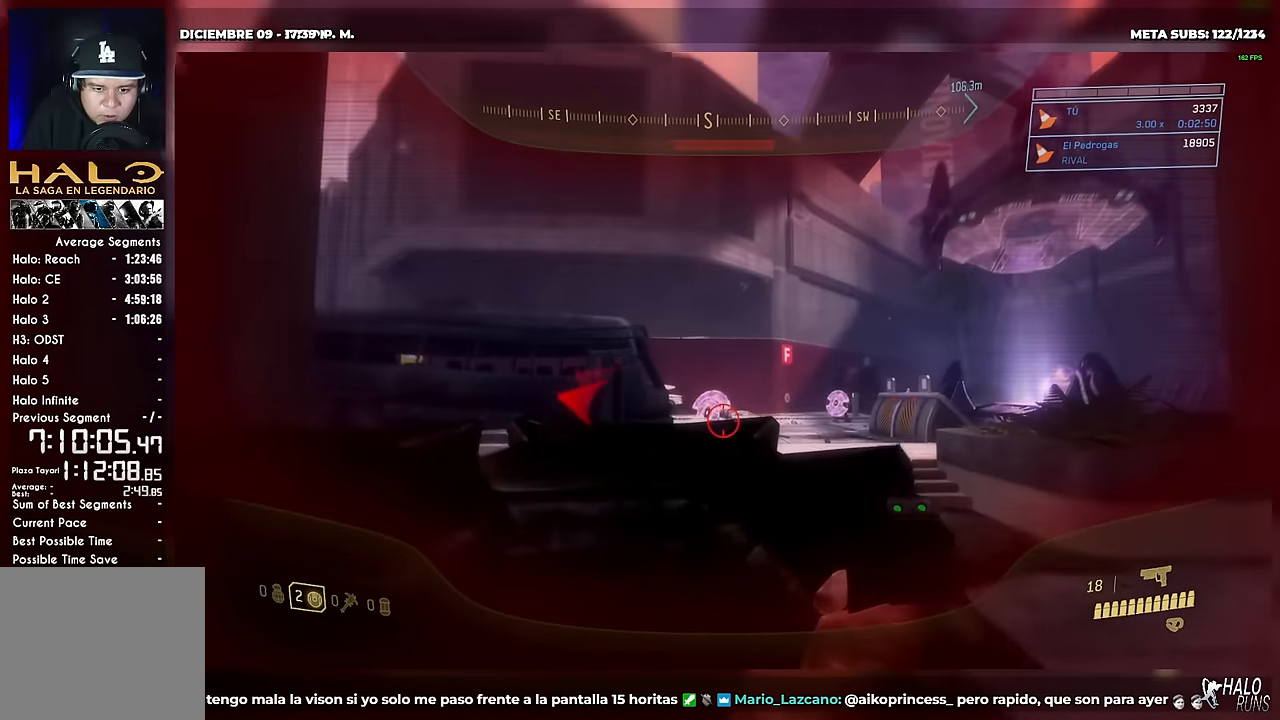
{"buttons": [], "left_stick": "center", "button_events": [[183, "R2", "down"], [317, "R2", "up"]]}
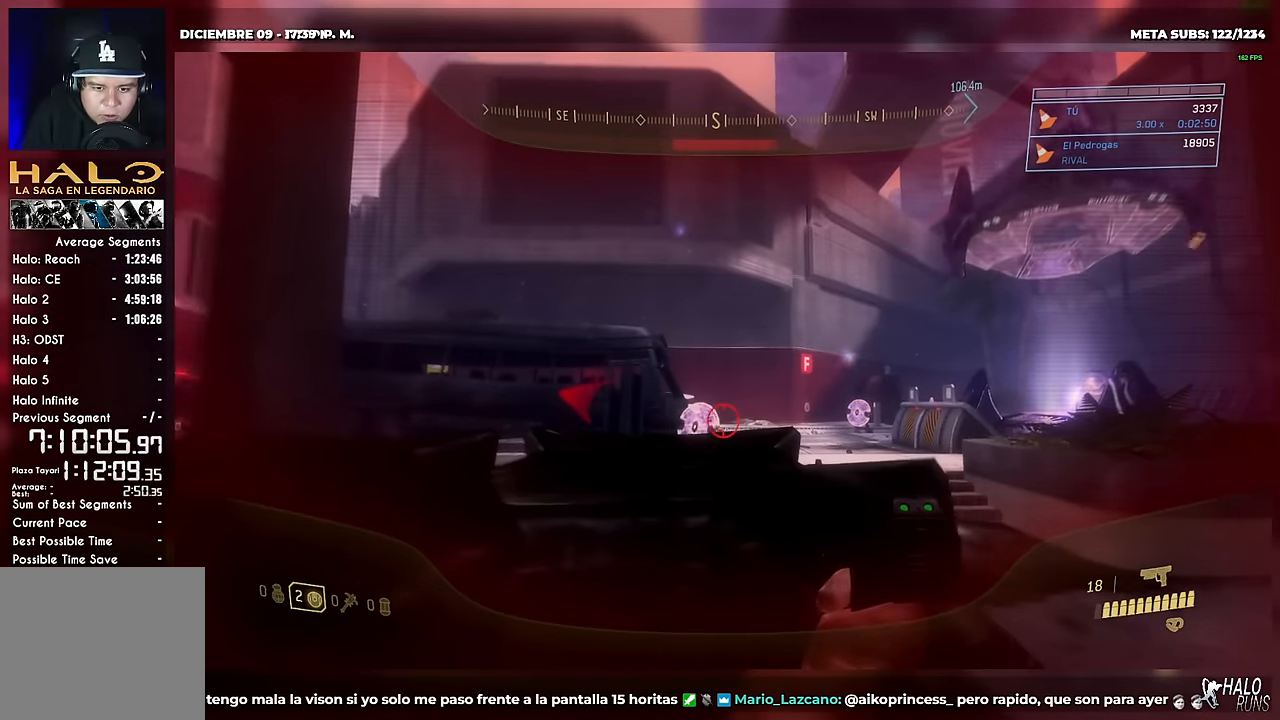
{"buttons": [], "left_stick": "center", "button_events": [[84, "R2", "down"], [234, "R2", "up"]]}